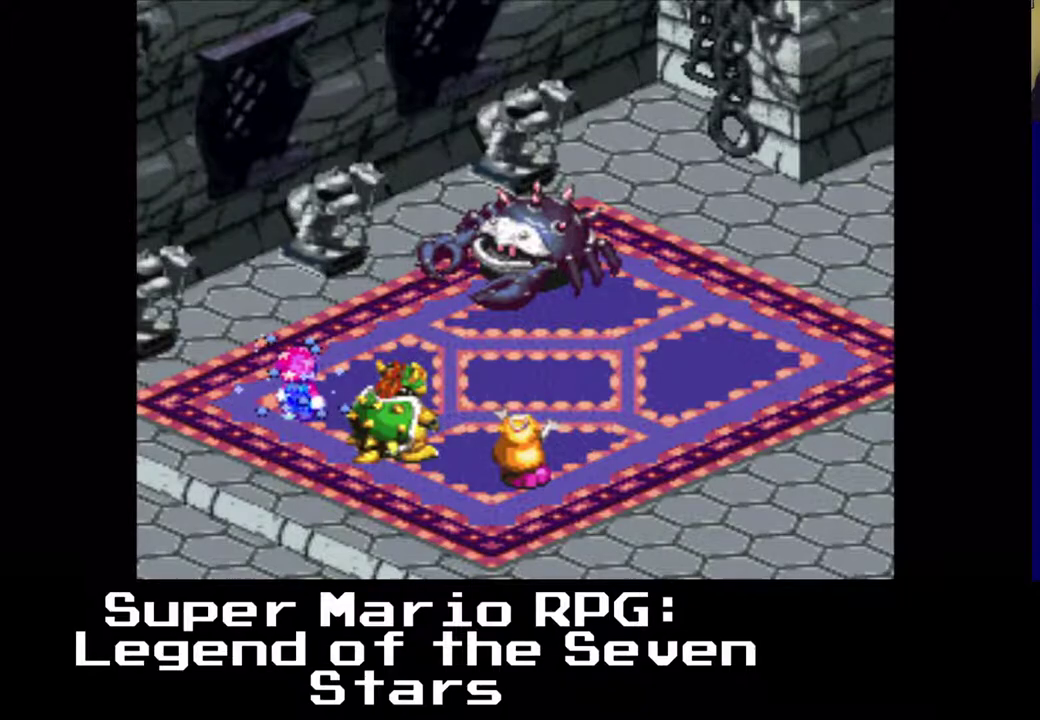
Gameplay with a controller (Xbox layout); each line is a JSON object with the inputs held at the frame after it. "events" lists button and stick changes between this image and that frame as [ms after this image, input, new state], when the widget could be followed in between. Not read: L3 R3 right_stick.
{"buttons": [], "left_stick": "center", "events": []}
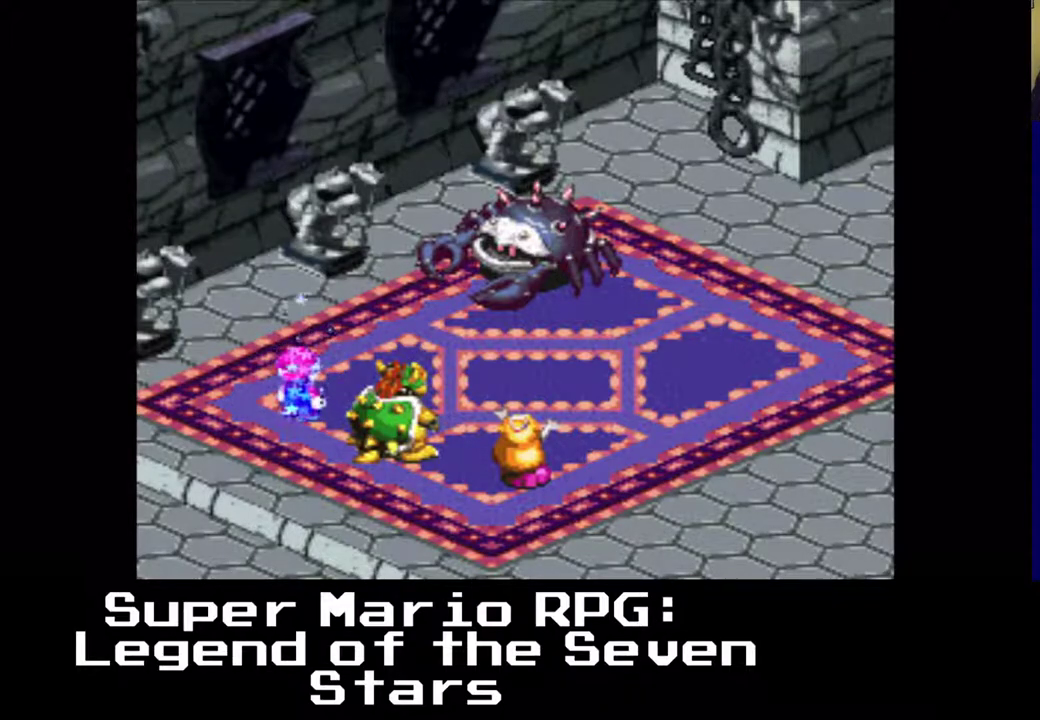
{"buttons": [], "left_stick": "center", "events": [[117, "X", "down"], [317, "X", "up"]]}
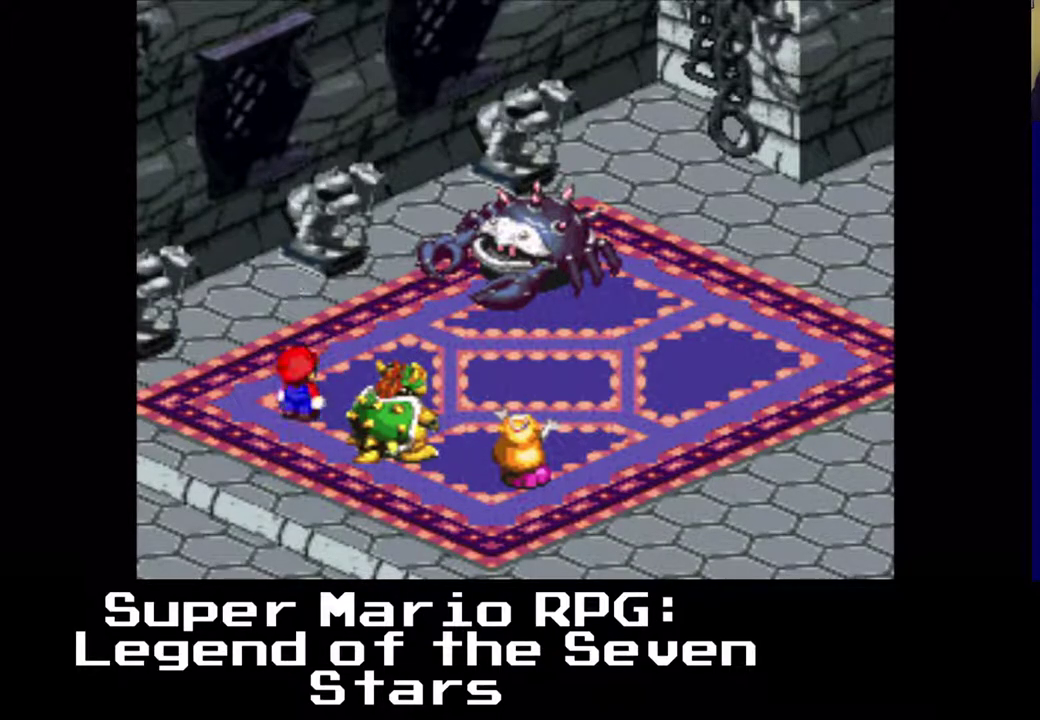
{"buttons": [], "left_stick": "center", "events": []}
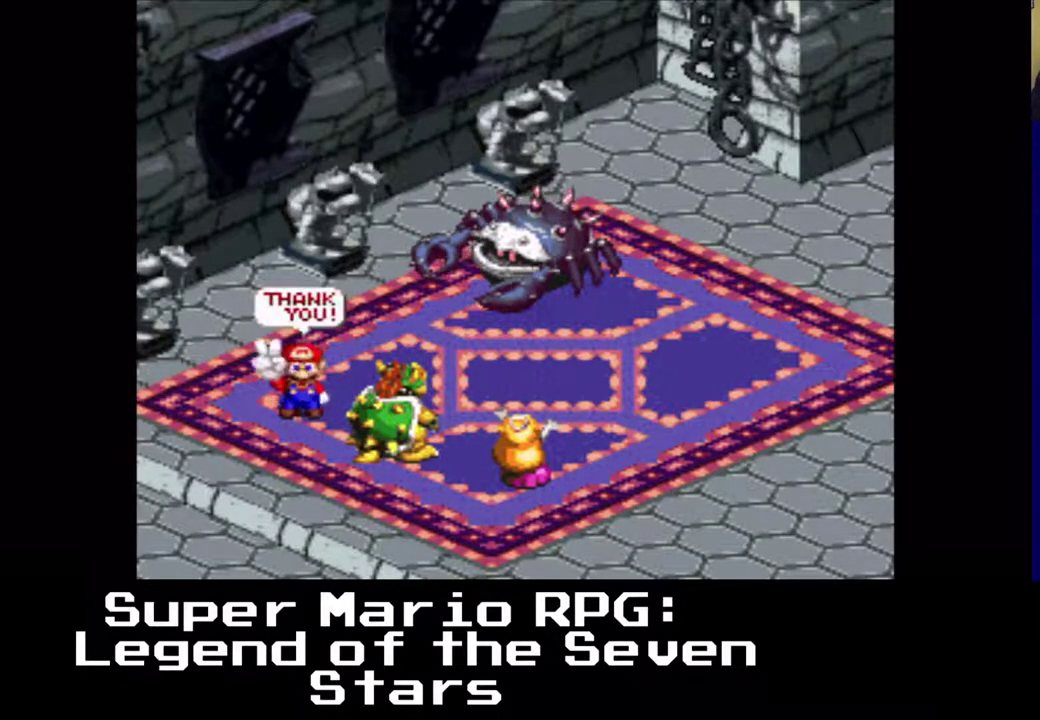
{"buttons": [], "left_stick": "center", "events": []}
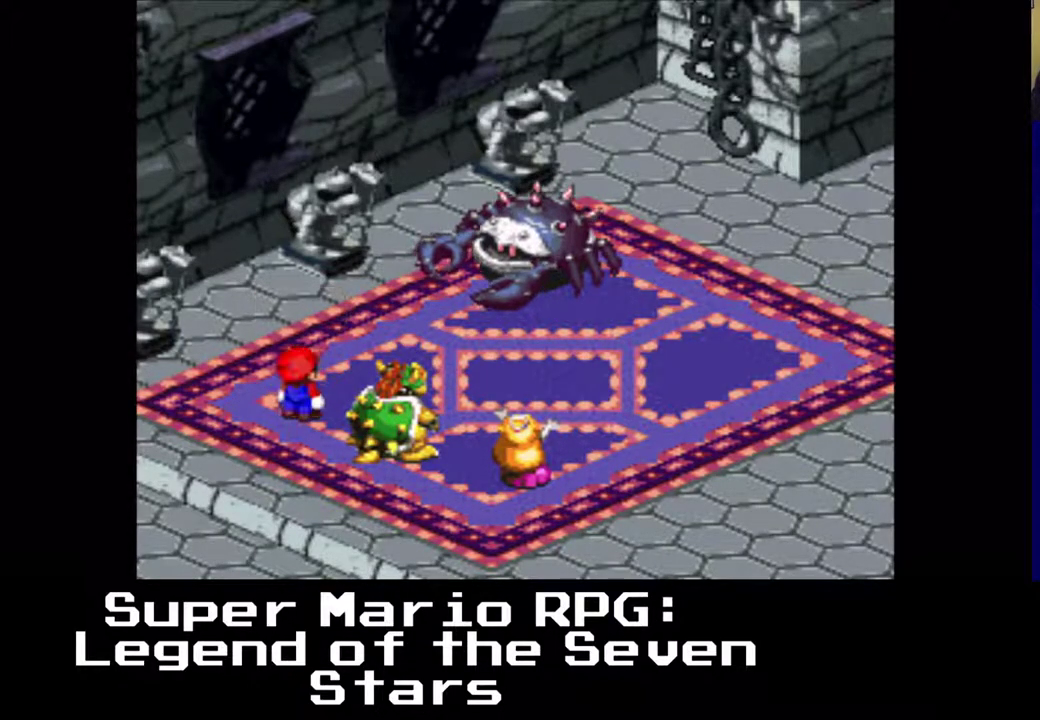
{"buttons": [], "left_stick": "center", "events": []}
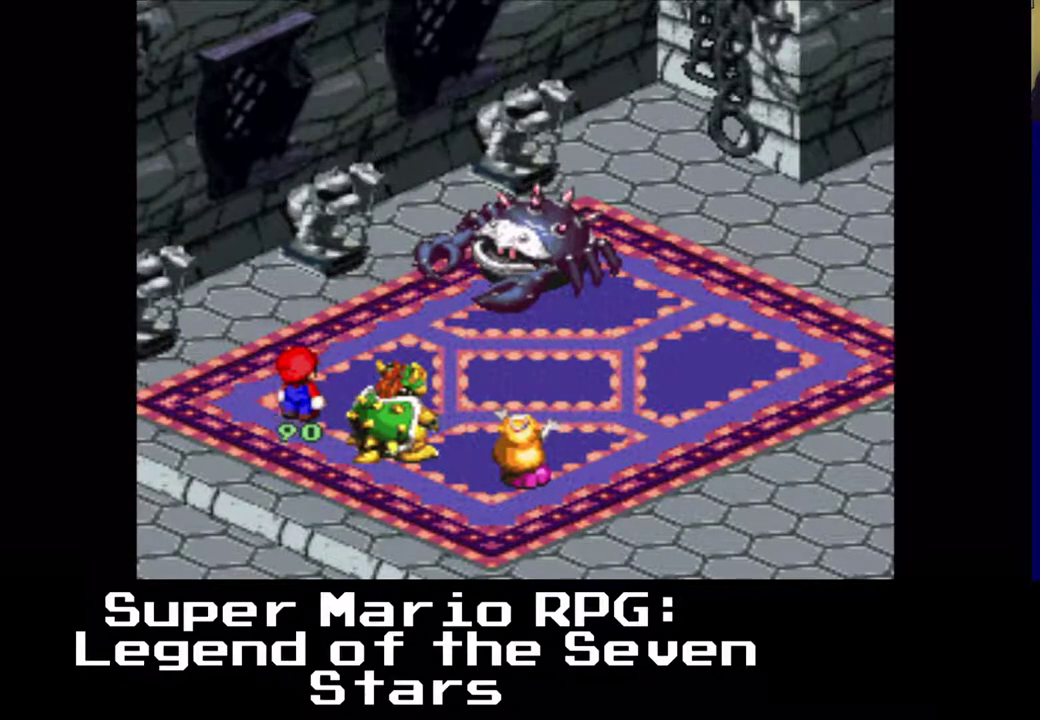
{"buttons": [], "left_stick": "center", "events": []}
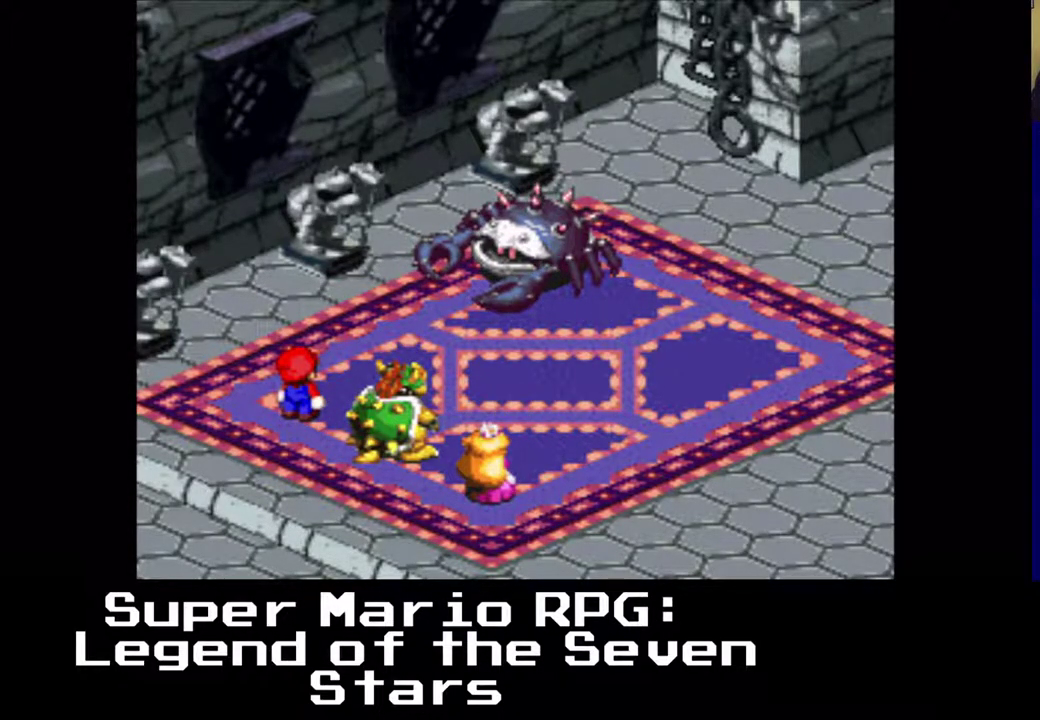
{"buttons": [], "left_stick": "center", "events": []}
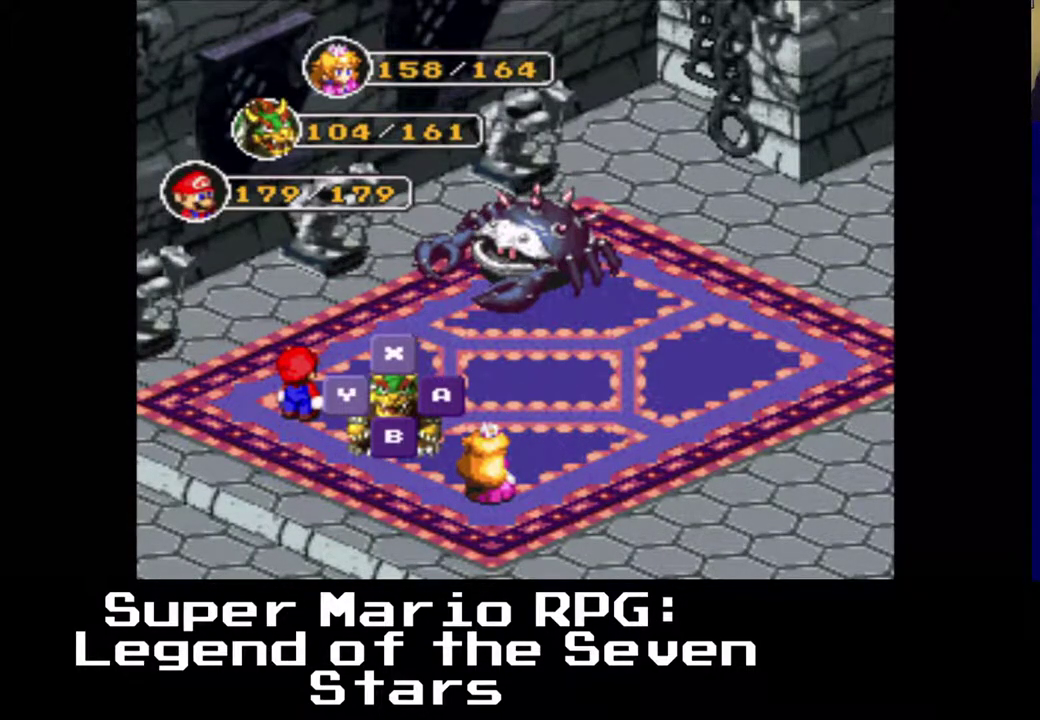
{"buttons": ["B"], "left_stick": "center", "events": [[83, "B", "down"], [250, "B", "up"], [483, "B", "down"]]}
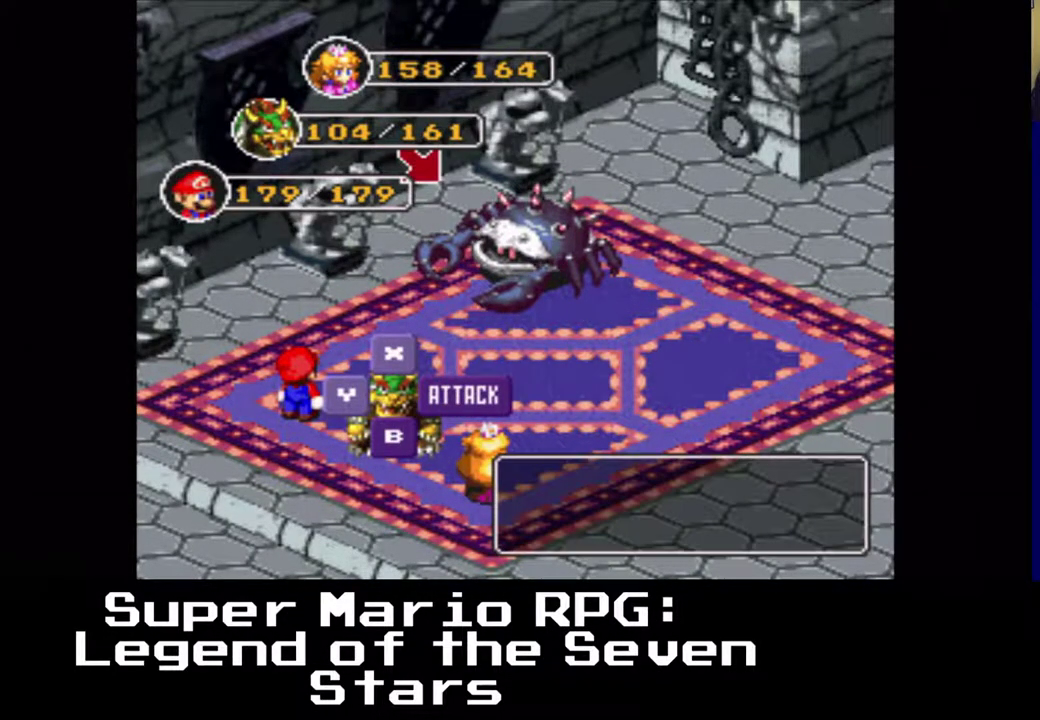
{"buttons": [], "left_stick": "center", "events": [[117, "B", "up"]]}
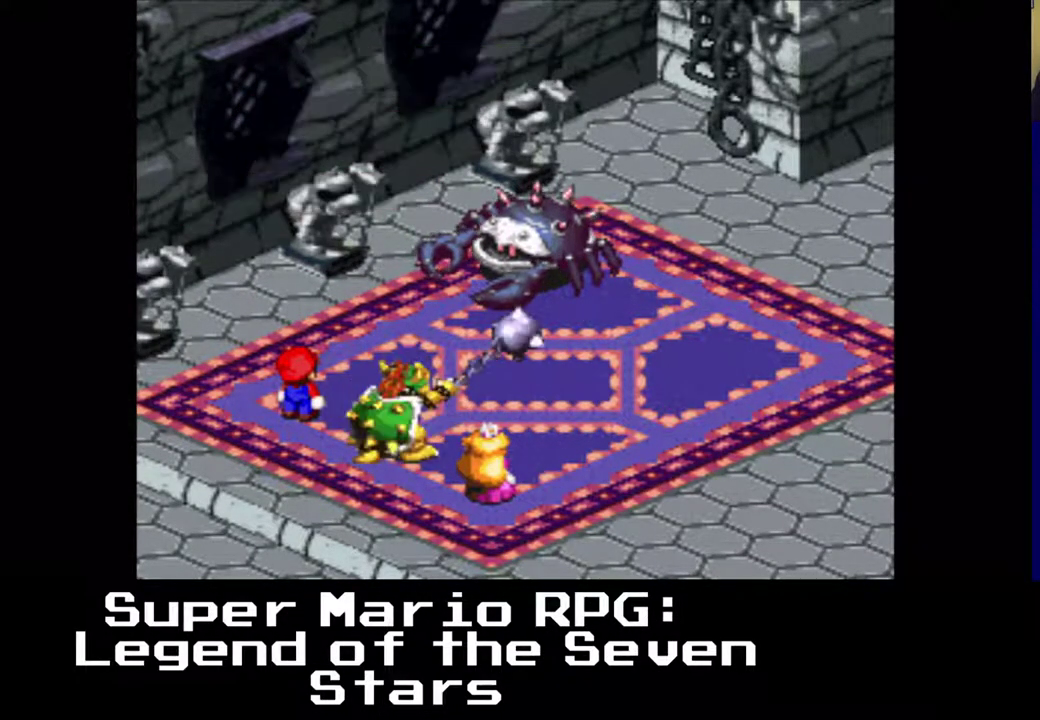
{"buttons": [], "left_stick": "center", "events": []}
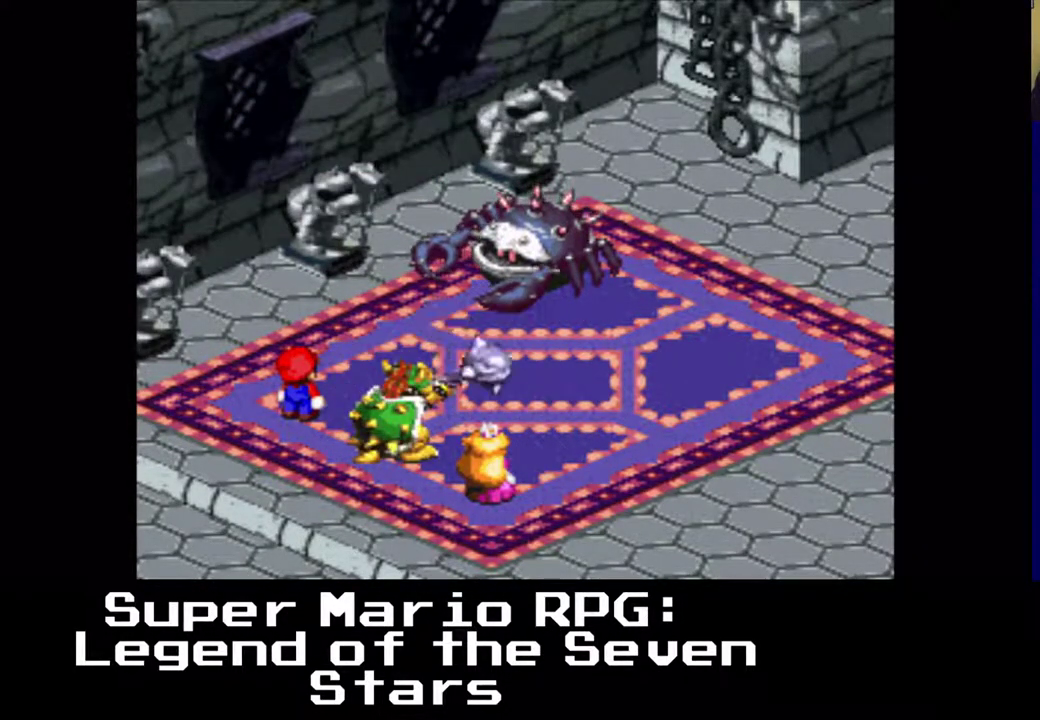
{"buttons": [], "left_stick": "center", "events": [[300, "B", "down"], [467, "B", "up"]]}
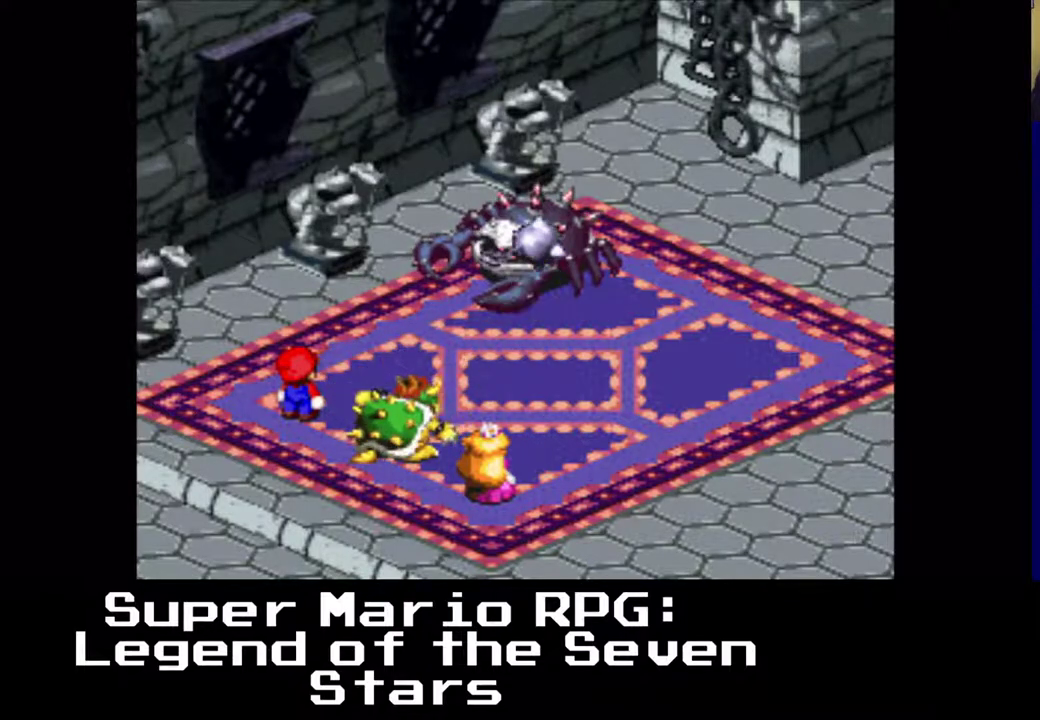
{"buttons": ["B"], "left_stick": "center", "events": [[467, "B", "down"]]}
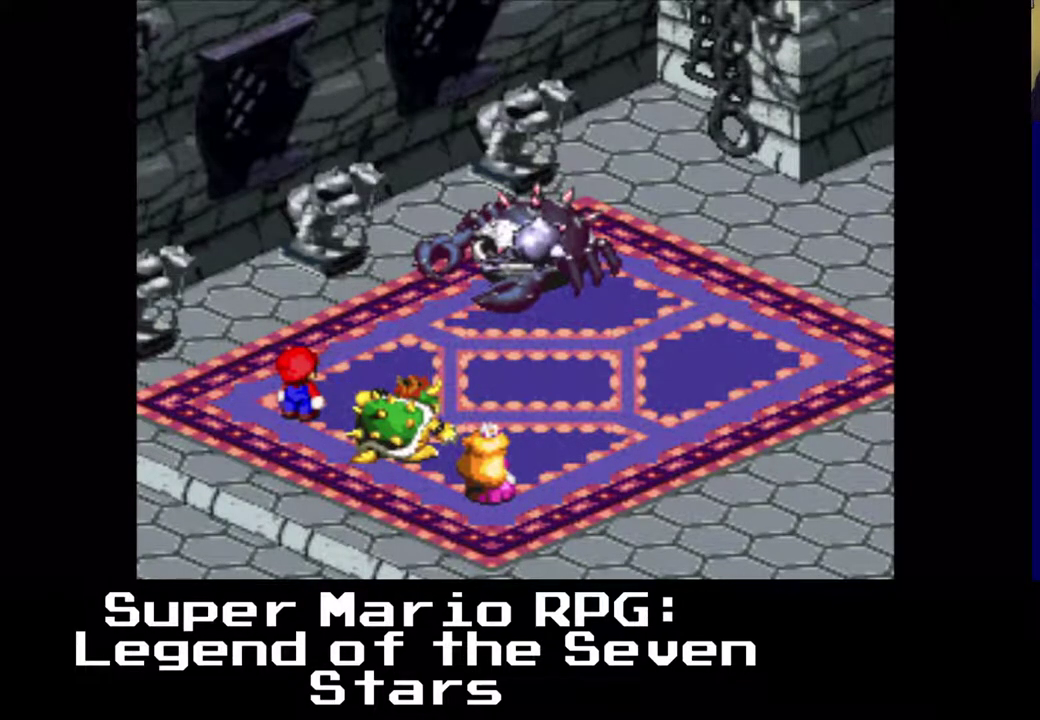
{"buttons": ["B"], "left_stick": "center", "events": [[200, "B", "up"], [500, "B", "down"]]}
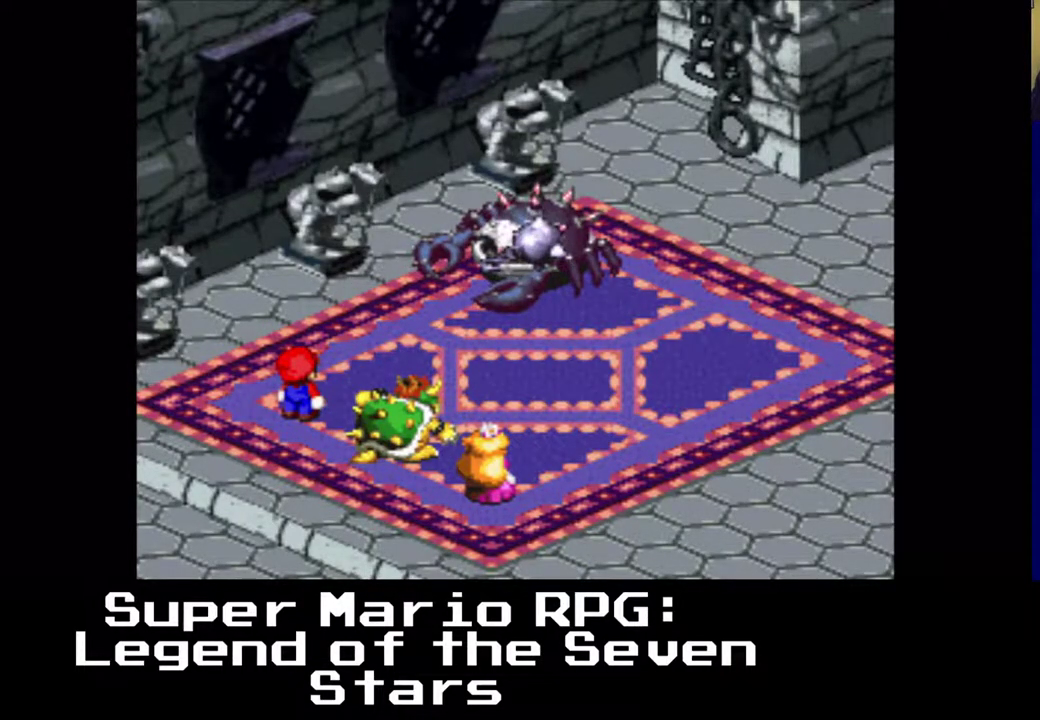
{"buttons": [], "left_stick": "center", "events": [[150, "B", "up"]]}
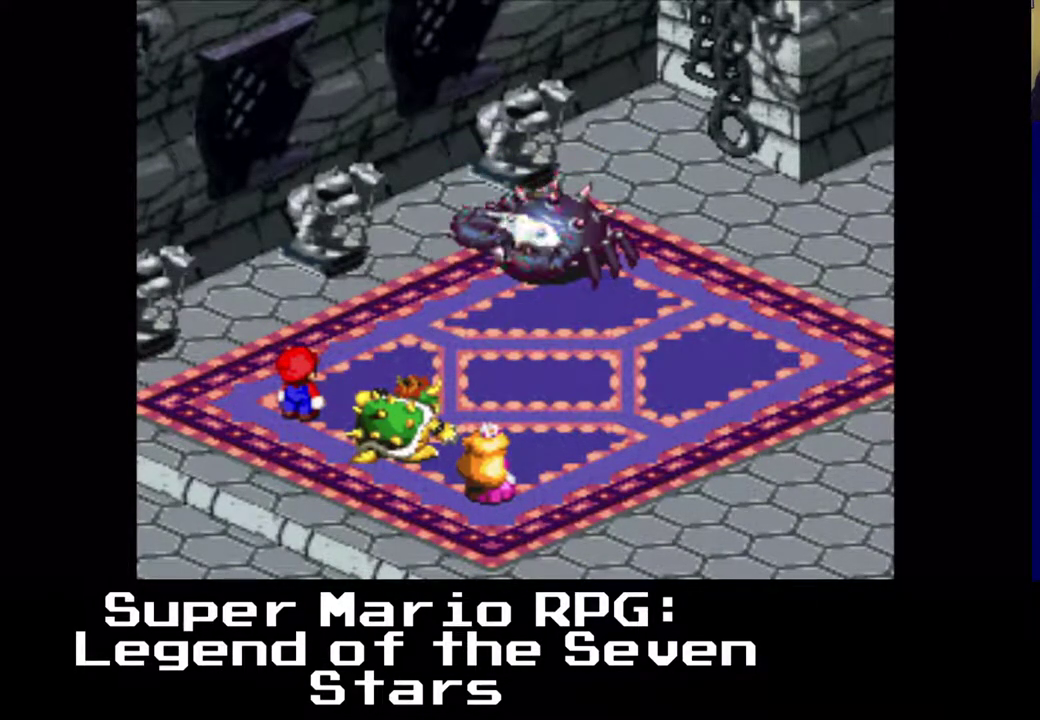
{"buttons": [], "left_stick": "center", "events": []}
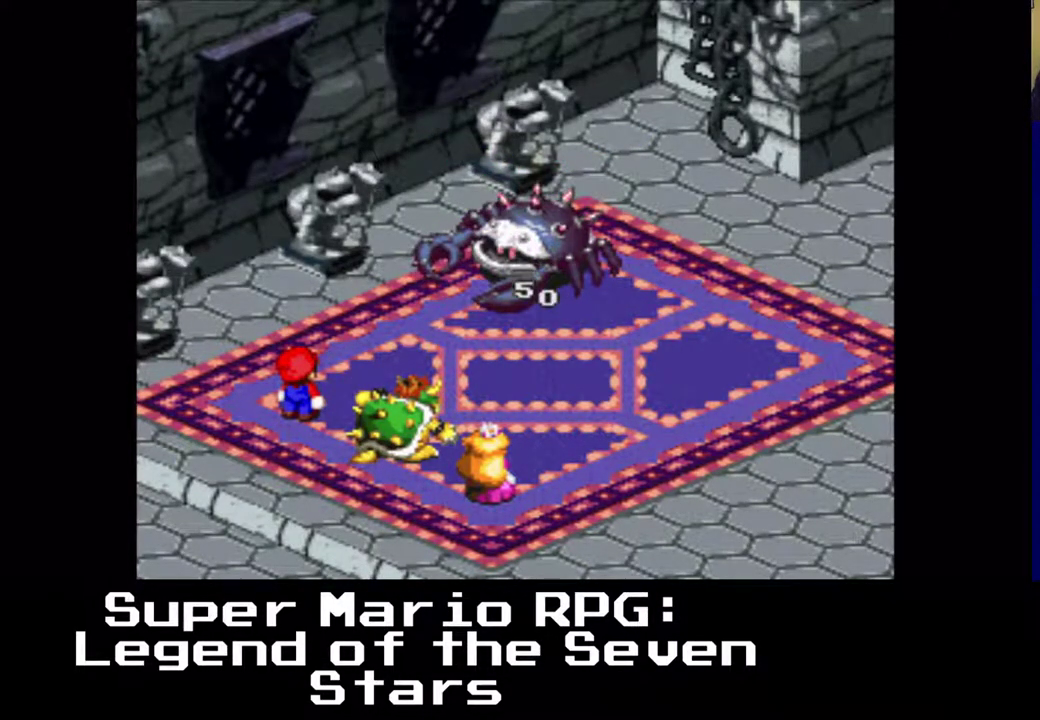
{"buttons": [], "left_stick": "center", "events": []}
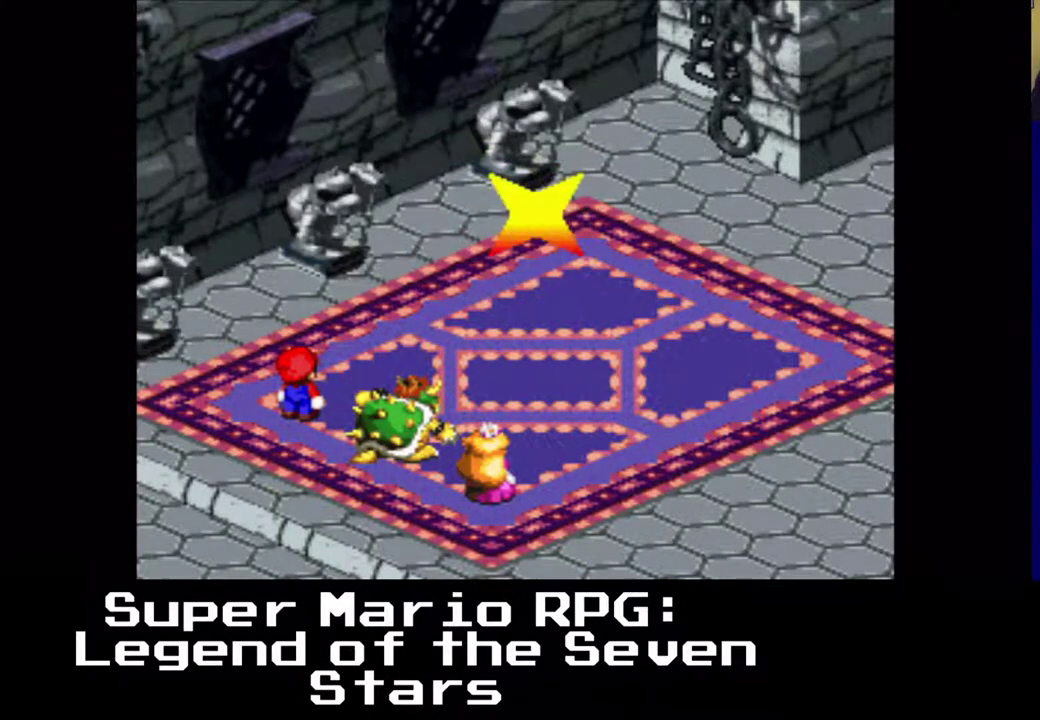
{"buttons": [], "left_stick": "center", "events": []}
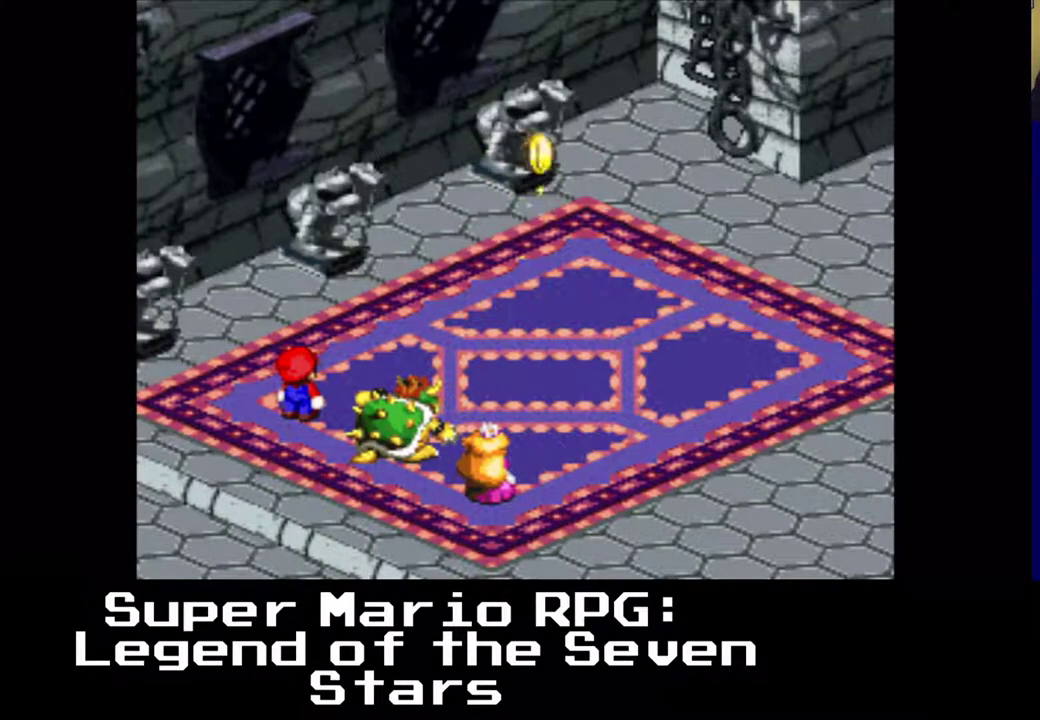
{"buttons": [], "left_stick": "center", "events": []}
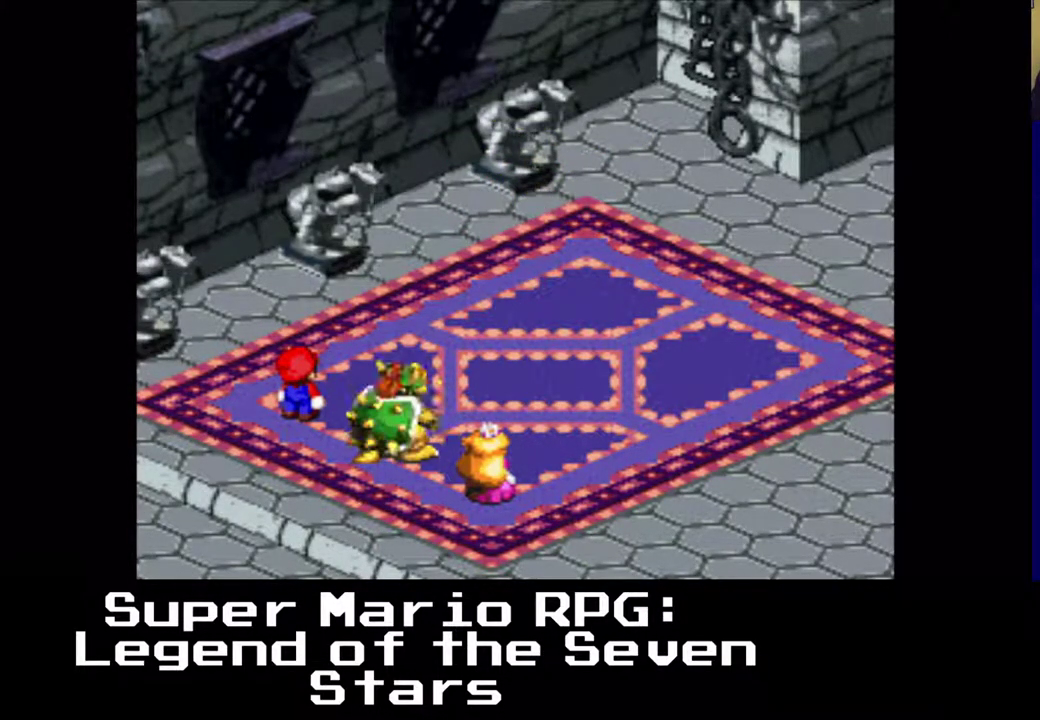
{"buttons": [], "left_stick": "center", "events": []}
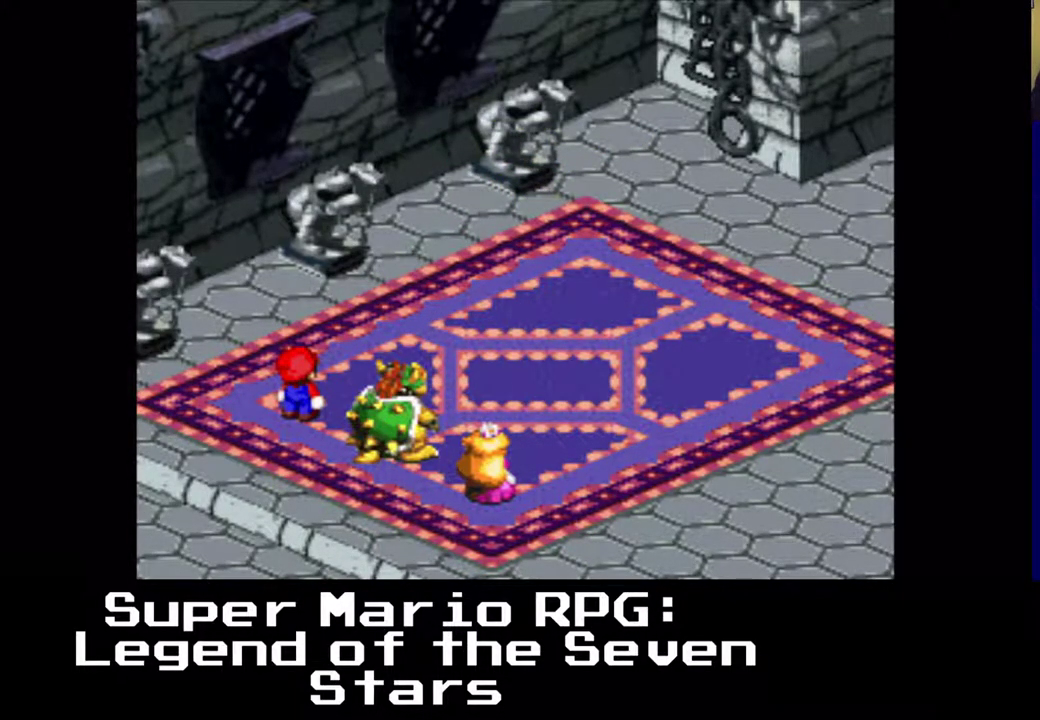
{"buttons": [], "left_stick": "center", "events": []}
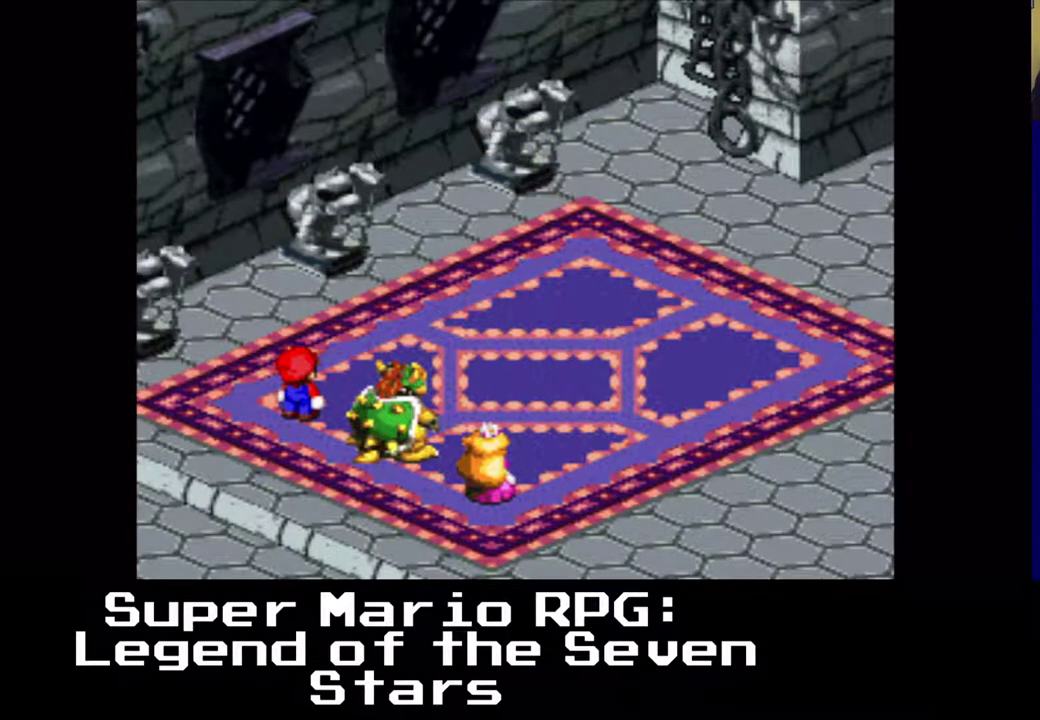
{"buttons": [], "left_stick": "center", "events": []}
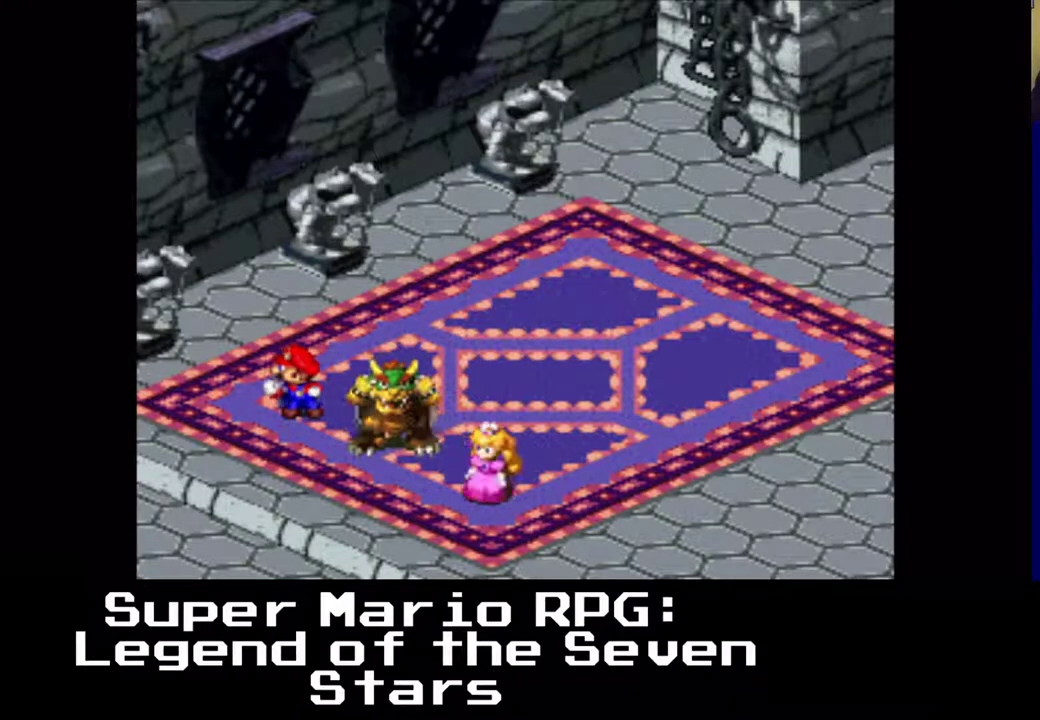
{"buttons": [], "left_stick": "center", "events": []}
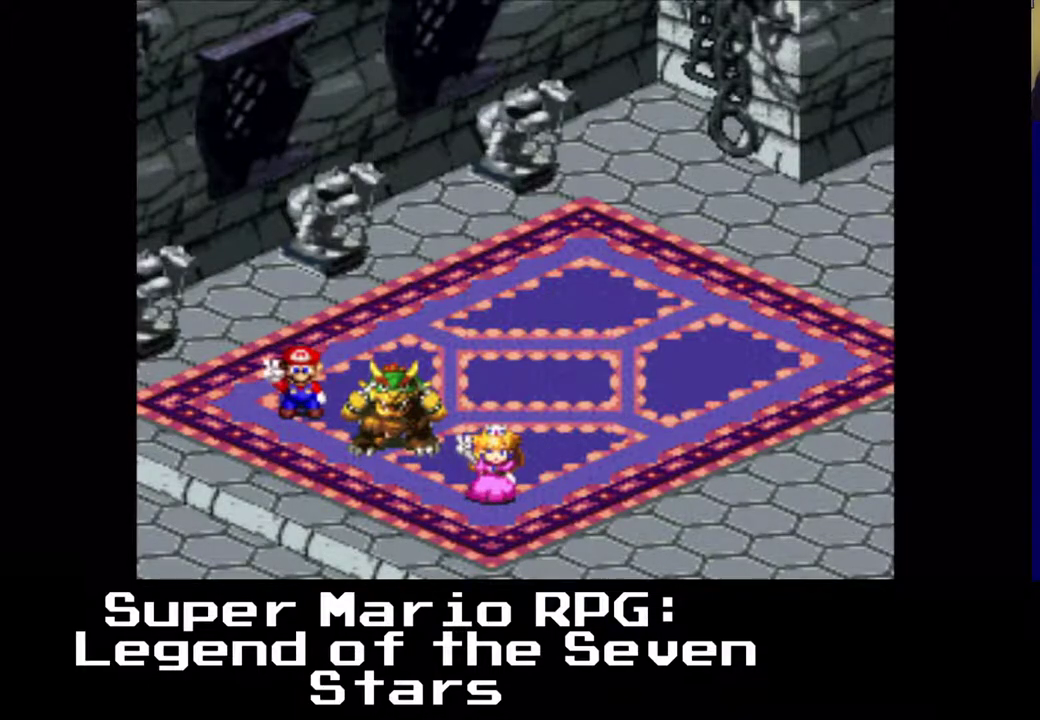
{"buttons": [], "left_stick": "center", "events": []}
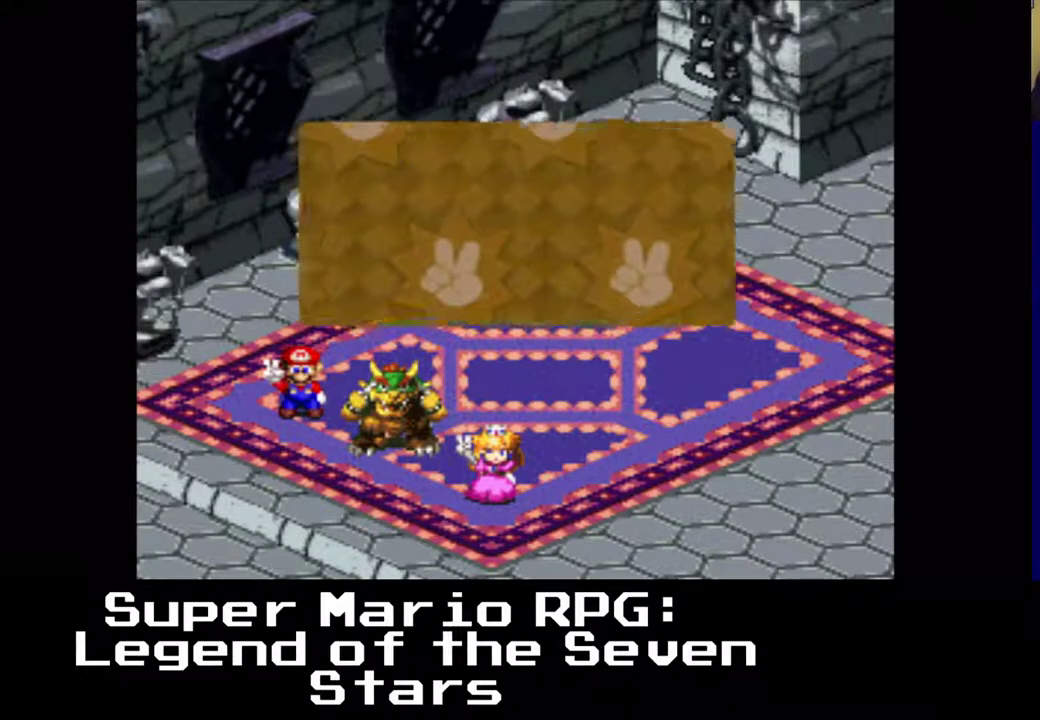
{"buttons": [], "left_stick": "center", "events": []}
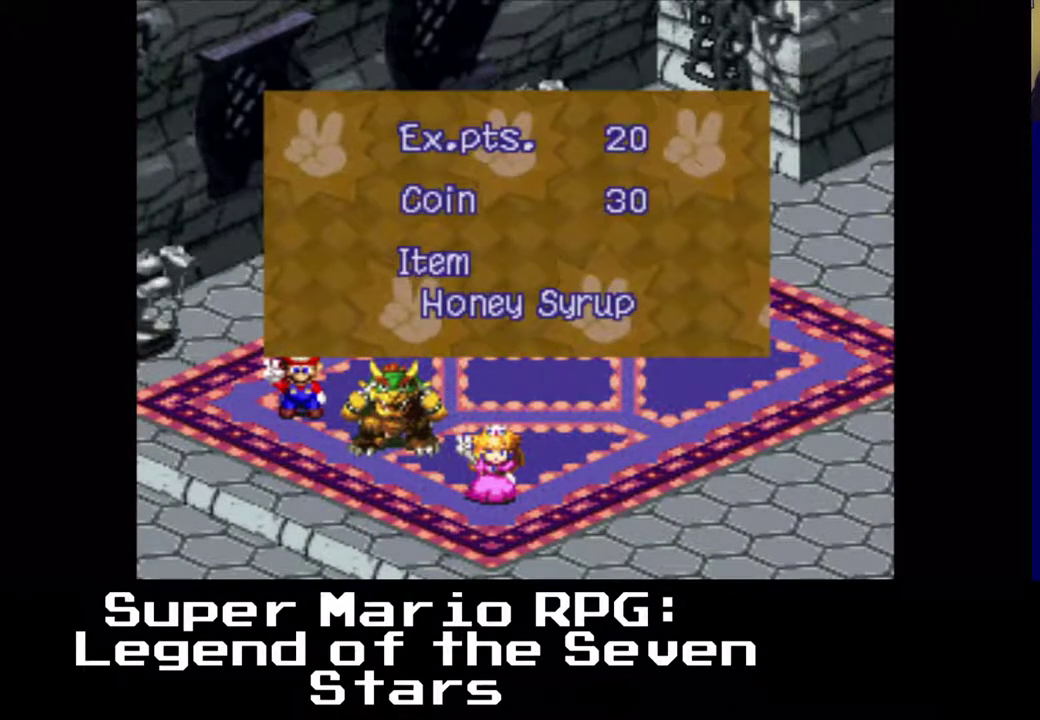
{"buttons": [], "left_stick": "center", "events": [[50, "B", "down"], [133, "B", "up"]]}
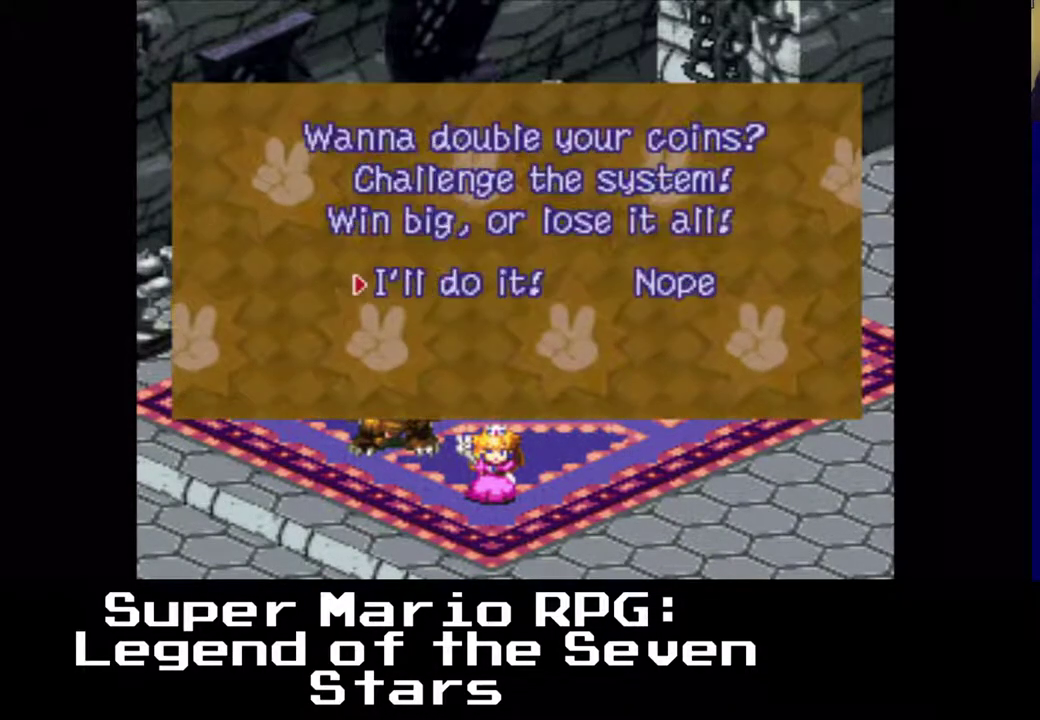
{"buttons": [], "left_stick": "center", "events": []}
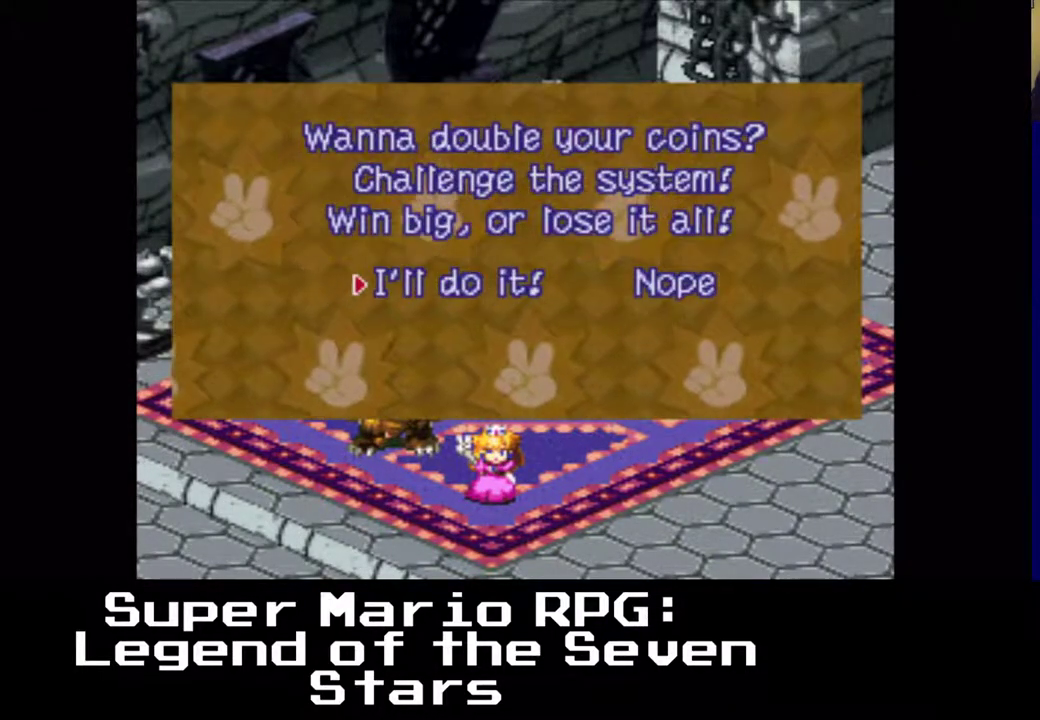
{"buttons": [], "left_stick": "center", "events": [[333, "B", "down"], [433, "B", "up"]]}